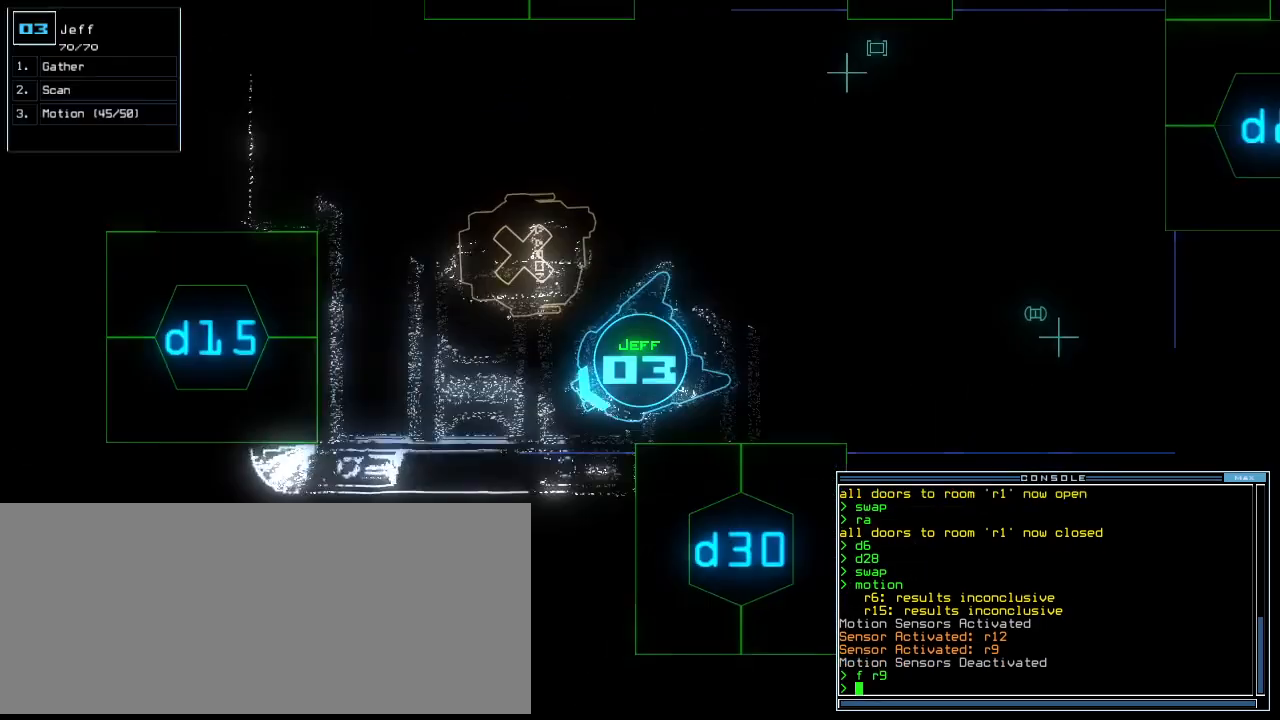
Gameplay with keyboard; each line is a JSON object with the keys held at the frame after it. "events" lists presses ("down") and releases ("up") of ".", "0", "1", "2", "3", "4", "5", "6", "7", "8", "9", "a", "b", "backspace", "c", "caps_lock", "comma", "ctrl_l", "ctrl_r", "d", "down", "e", "equals", "escape", "f", "f8", "g", "h", "i", "j", "k", "l", "left", "m", "minus", "n", "num3", "num9", "o", "p", "q", "quote", "r", "return", "right", "s", "semicolon", "shift_l", "shift_r", "space", "t", "tab", "tilde", "u", "up", "v", "w", "x", "y" and "z" between this image and that frame as [ms after this image, input, new state], when the widget could be followed in between. No other keys are recorded. Mouse input is not recorded.
{"keys": ["up"], "events": [[80, "left", "up"], [180, "right", "down"], [480, "right", "up"]]}
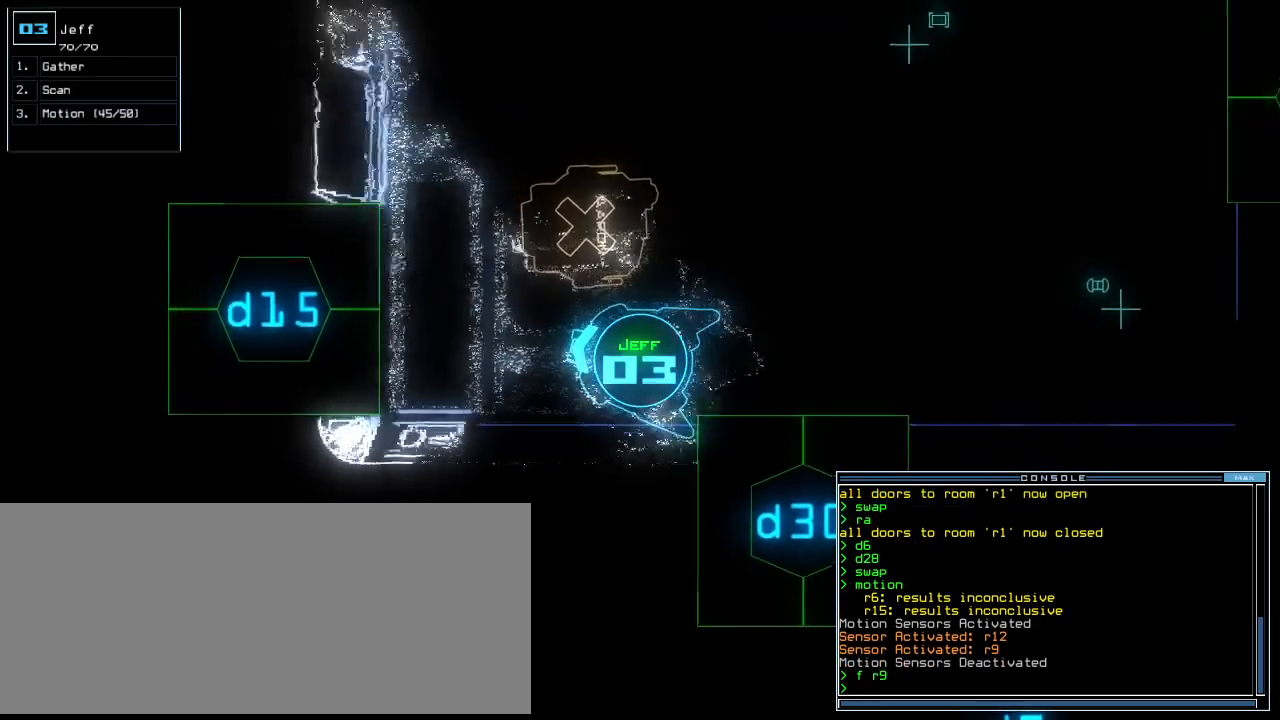
{"keys": ["up"], "events": []}
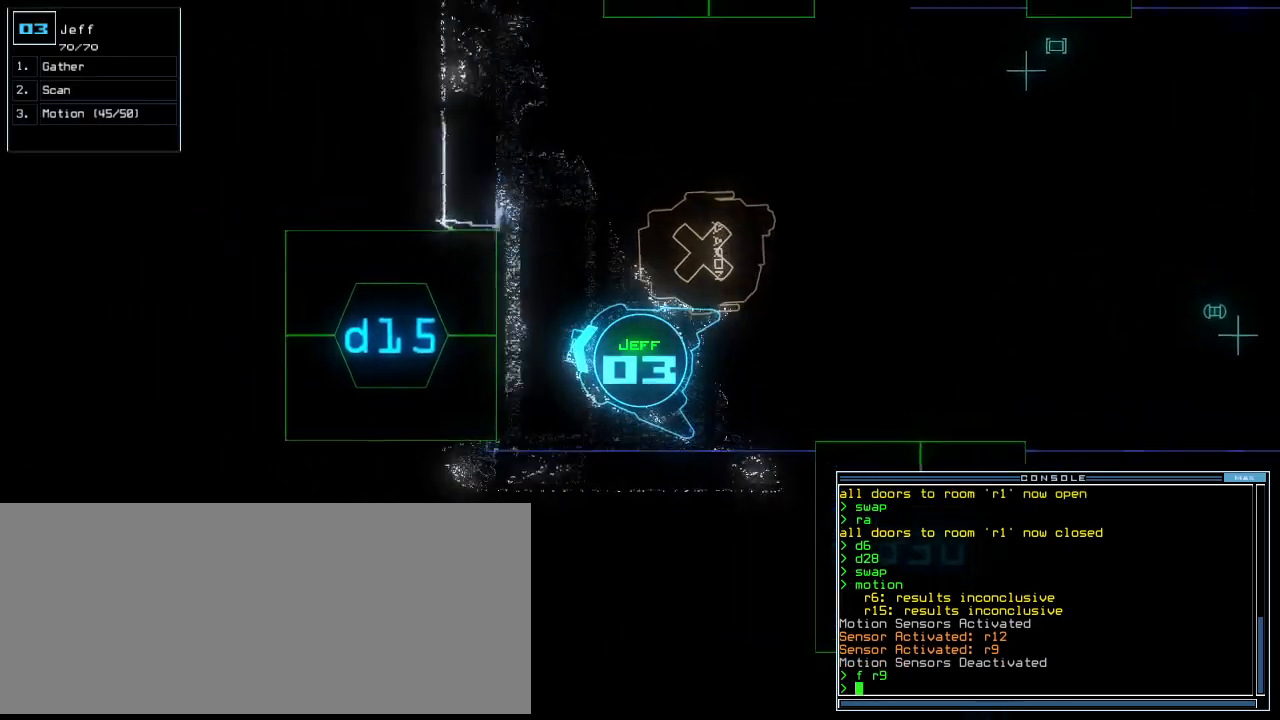
{"keys": ["1"], "events": [[180, "left", "down"], [220, "left", "up"], [240, "d", "down"], [280, "up", "up"], [320, "d", "up"], [480, "1", "down"]]}
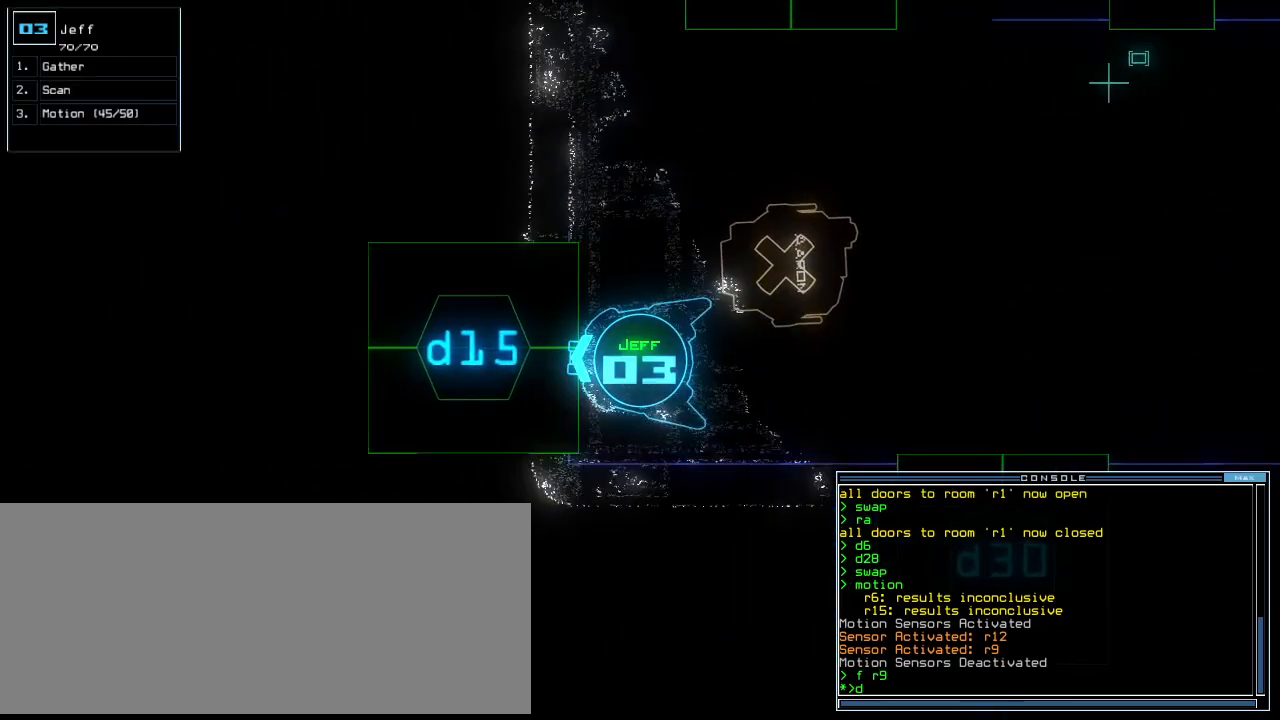
{"keys": [], "events": [[60, "1", "up"], [320, "5", "down"], [380, "5", "up"]]}
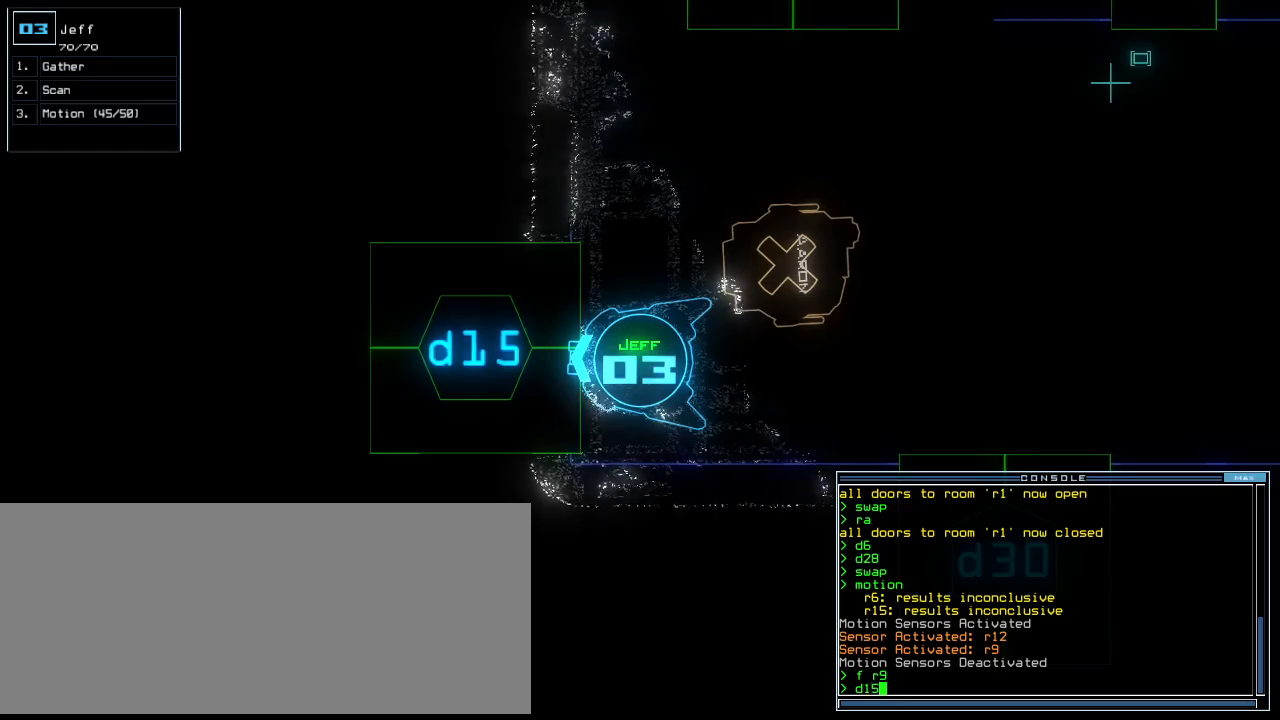
{"keys": ["s", "up"], "events": [[160, "return", "down"], [220, "return", "up"], [340, "up", "down"], [500, "s", "down"]]}
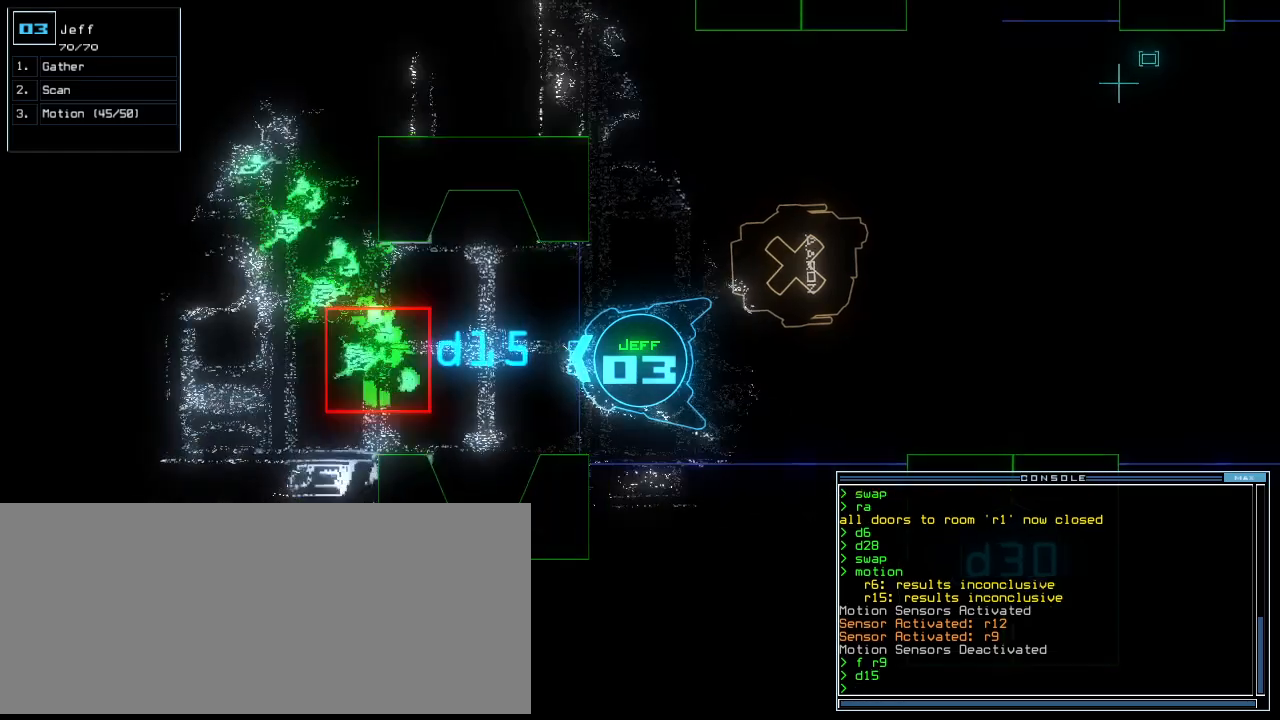
{"keys": ["escape"], "events": [[60, "s", "up"], [200, "up", "up"], [500, "escape", "down"]]}
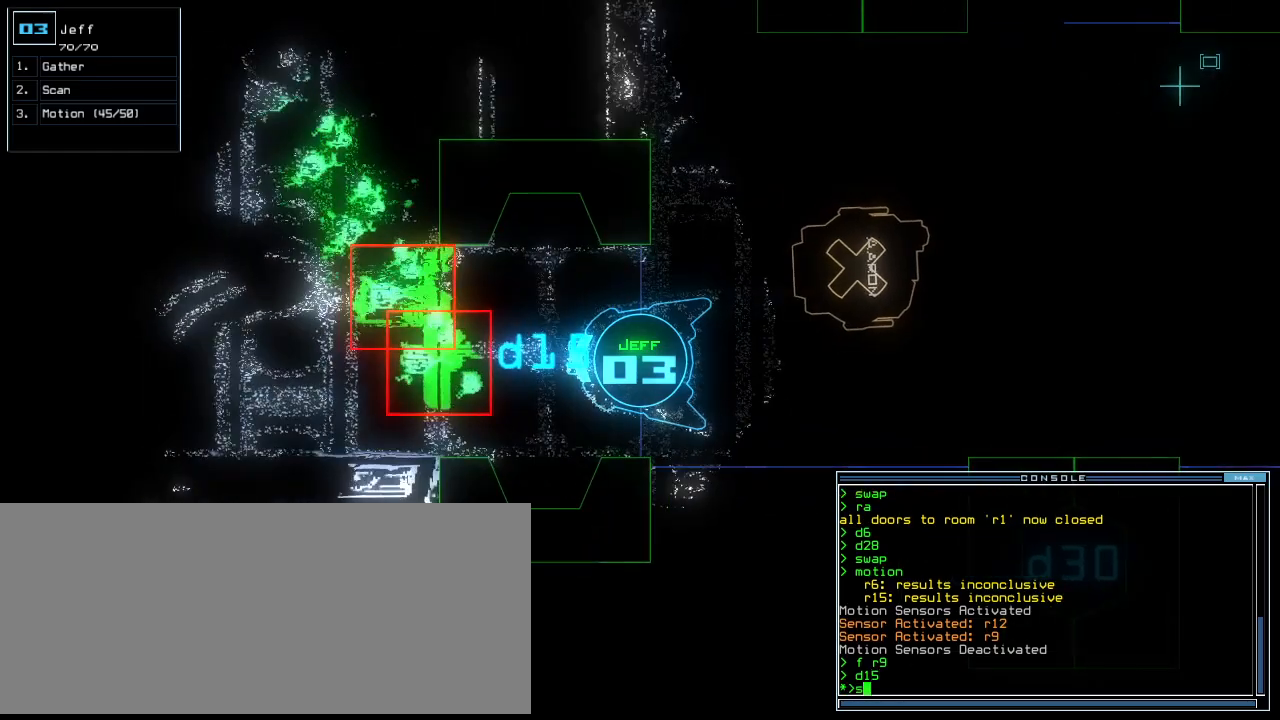
{"keys": ["down"], "events": [[100, "escape", "up"], [280, "down", "down"]]}
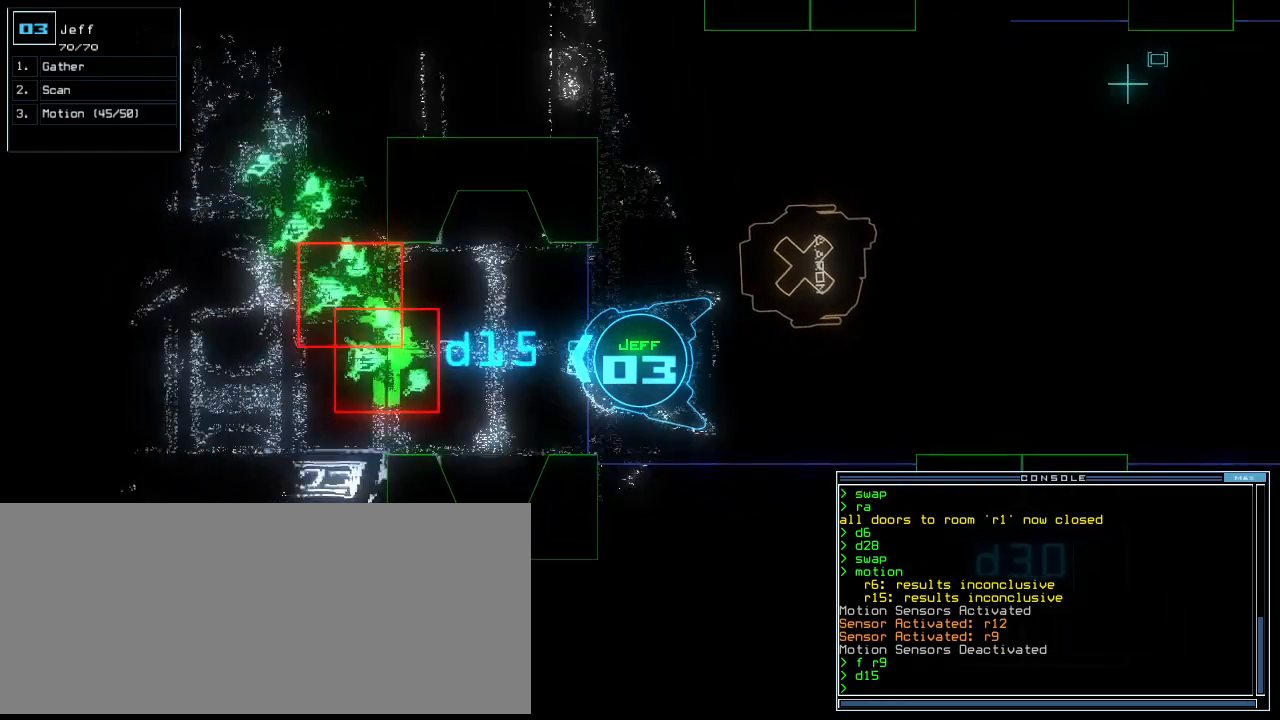
{"keys": [], "events": [[140, "down", "up"]]}
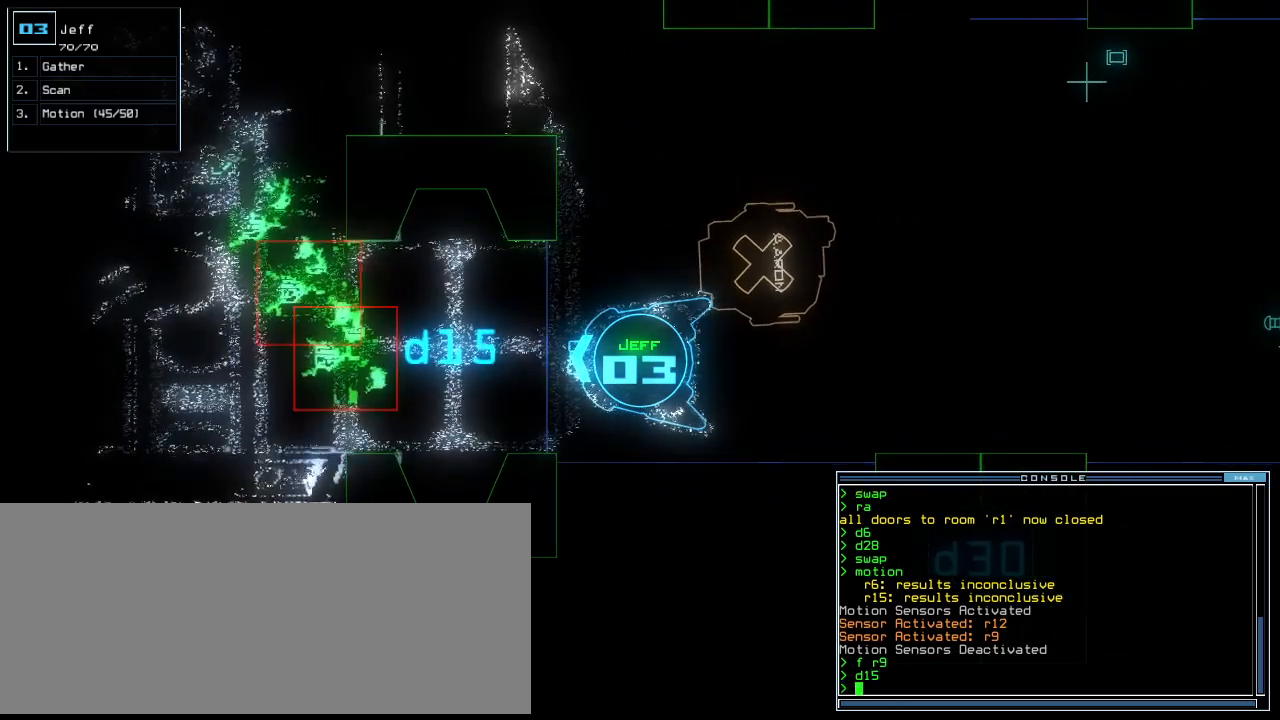
{"keys": [], "events": [[220, "c", "down"], [260, "c", "up"], [320, "c", "down"], [420, "c", "up"]]}
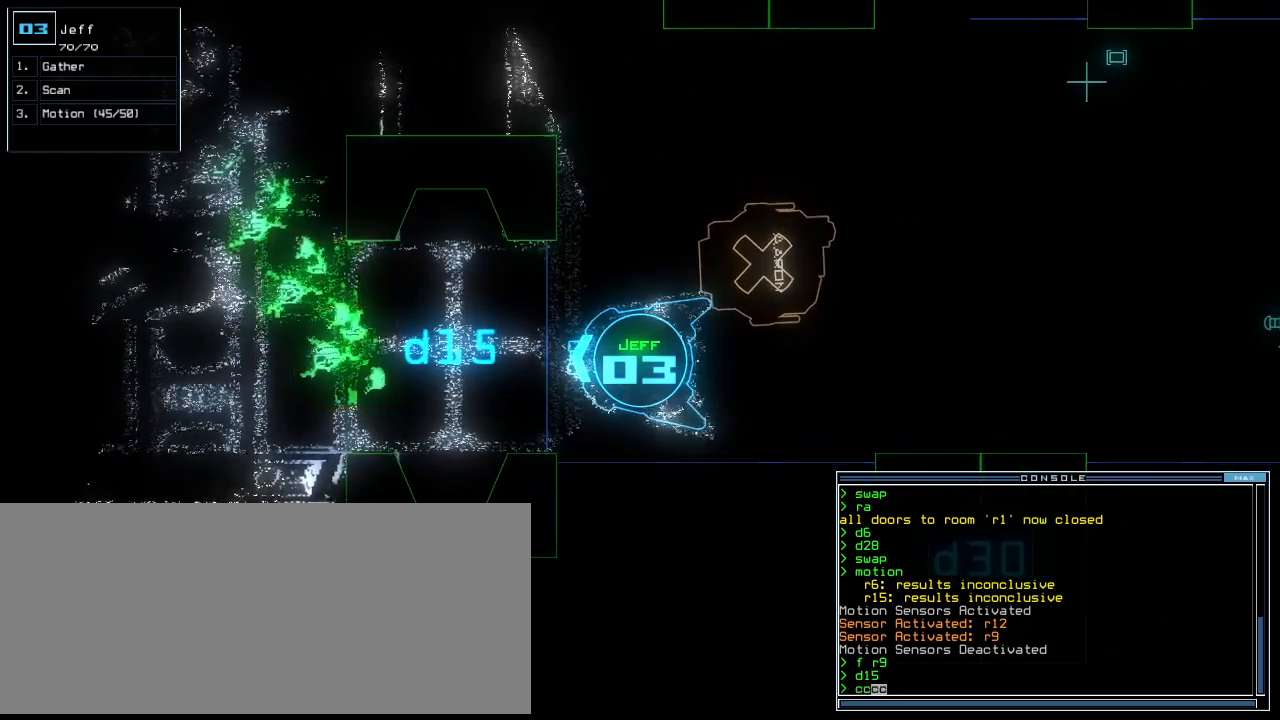
{"keys": [], "events": []}
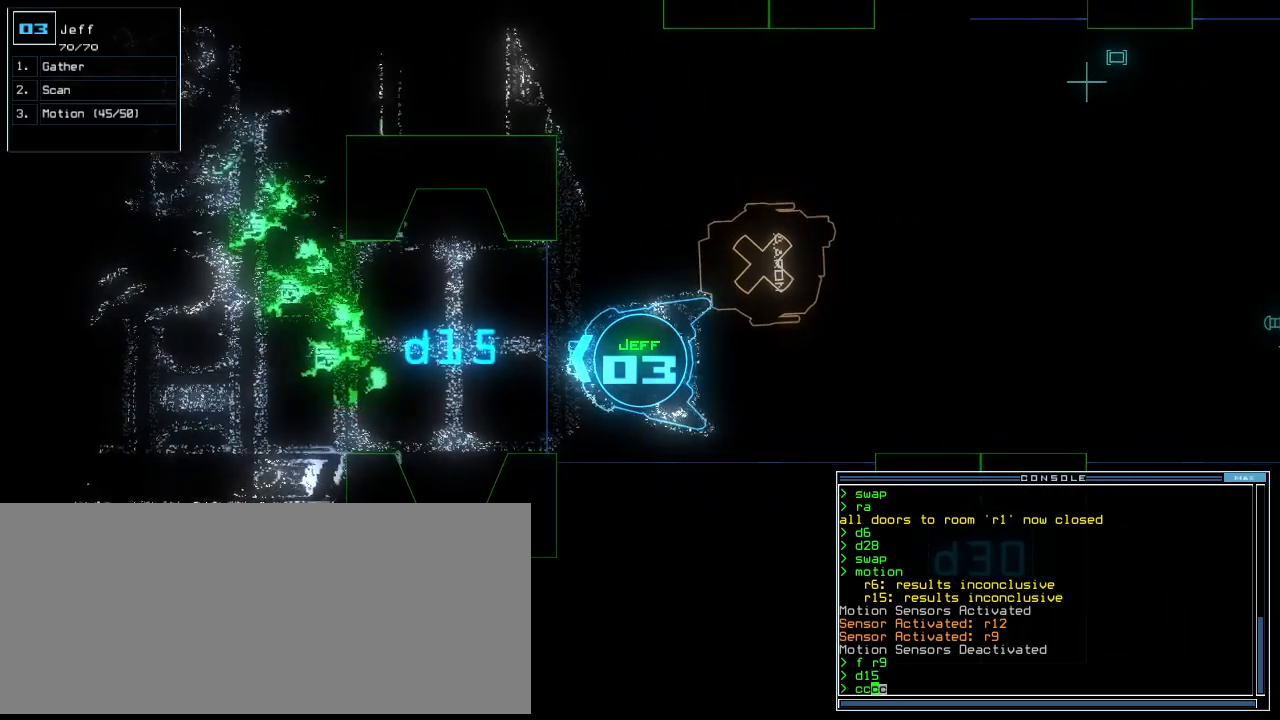
{"keys": [], "events": []}
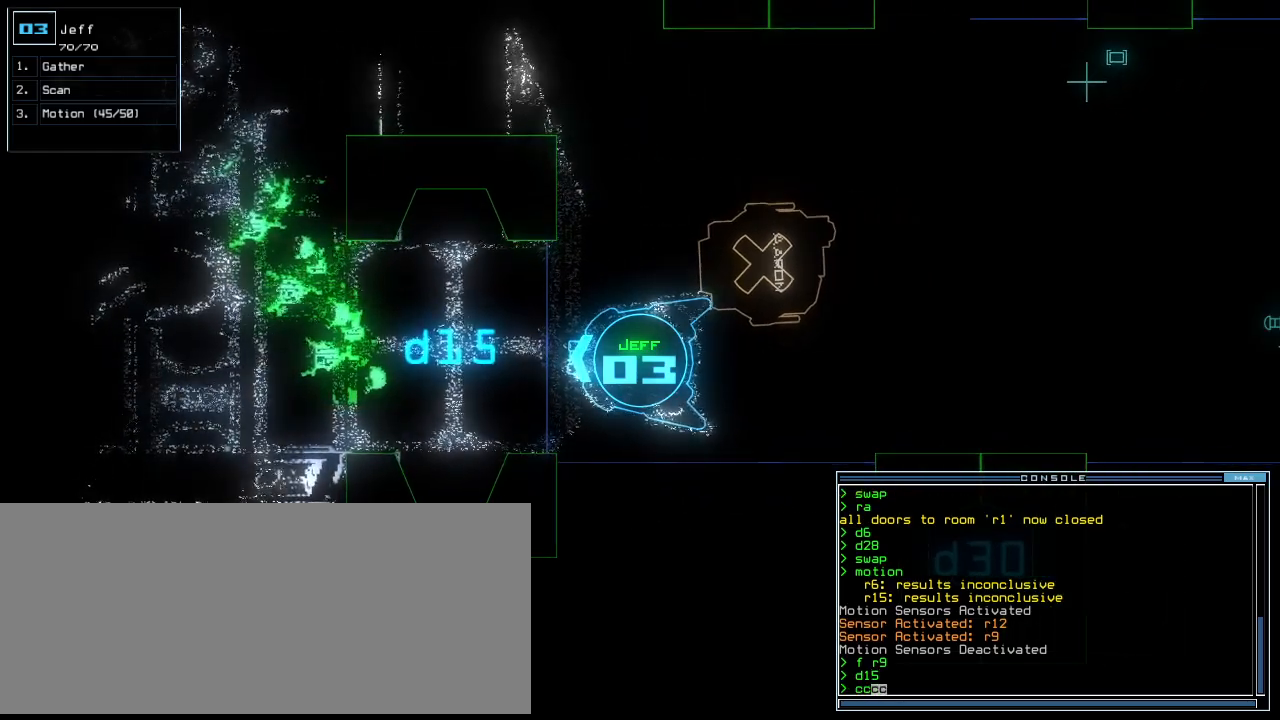
{"keys": [], "events": []}
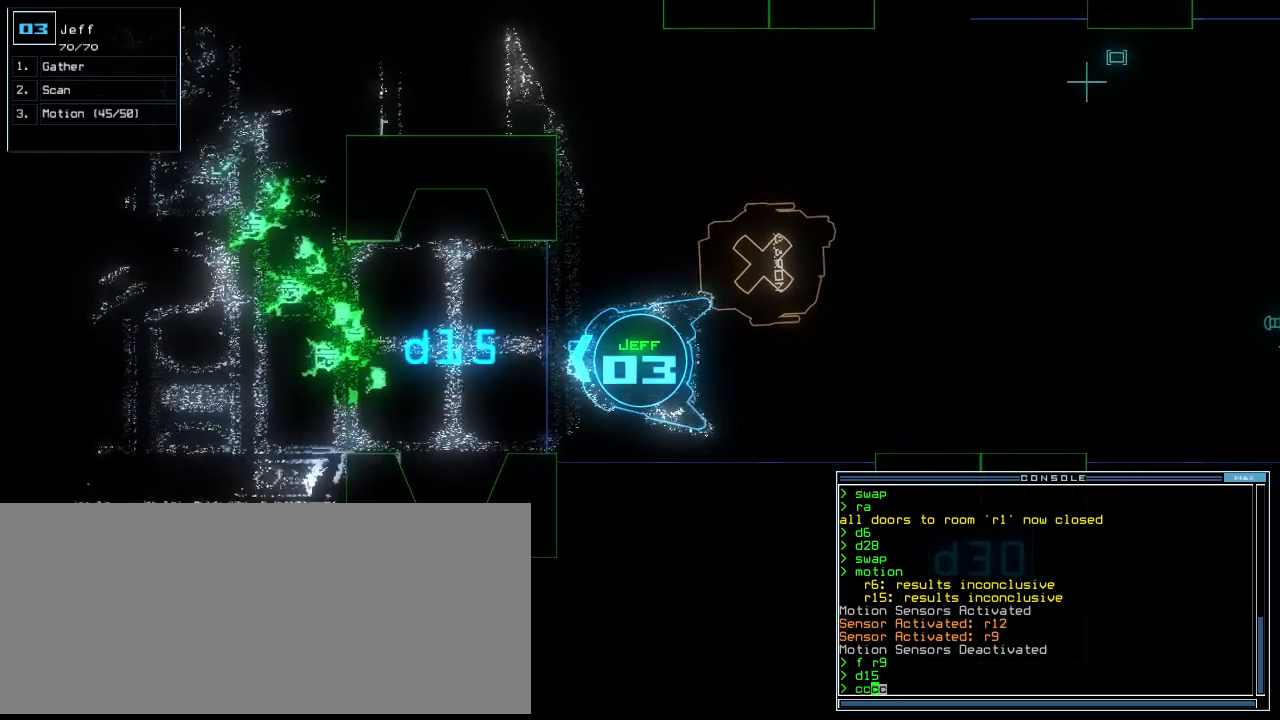
{"keys": [], "events": []}
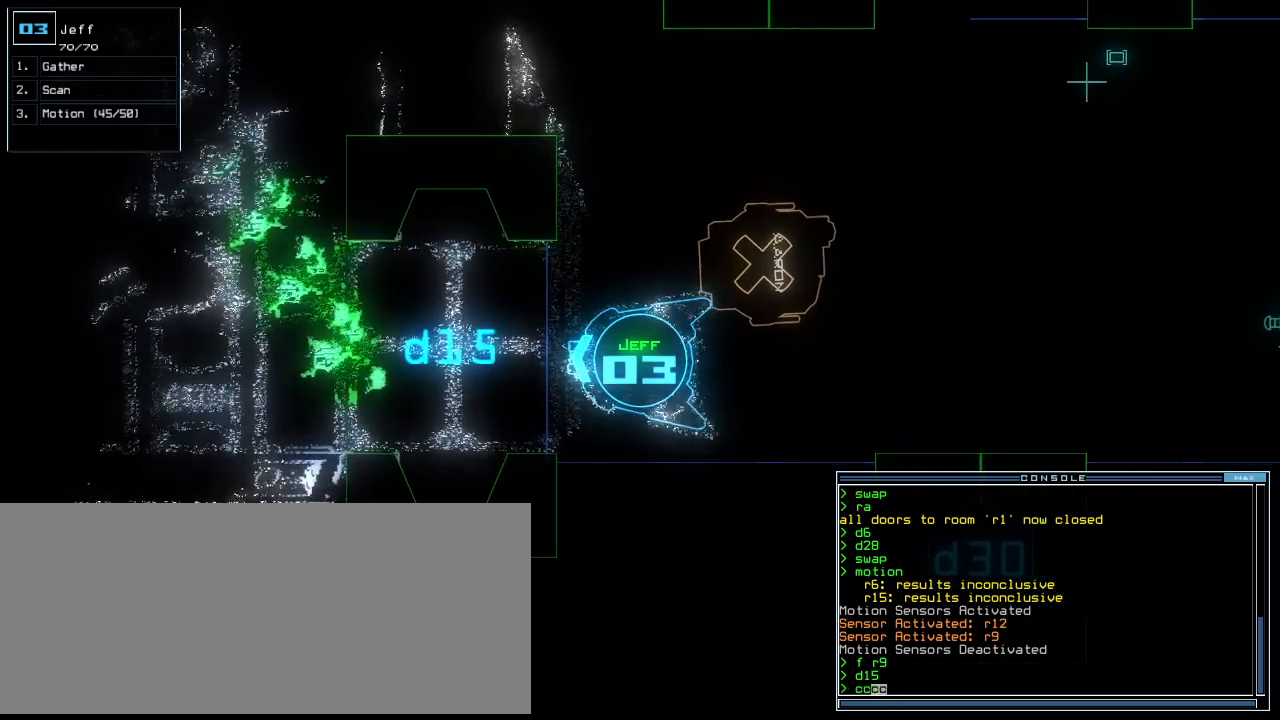
{"keys": [], "events": []}